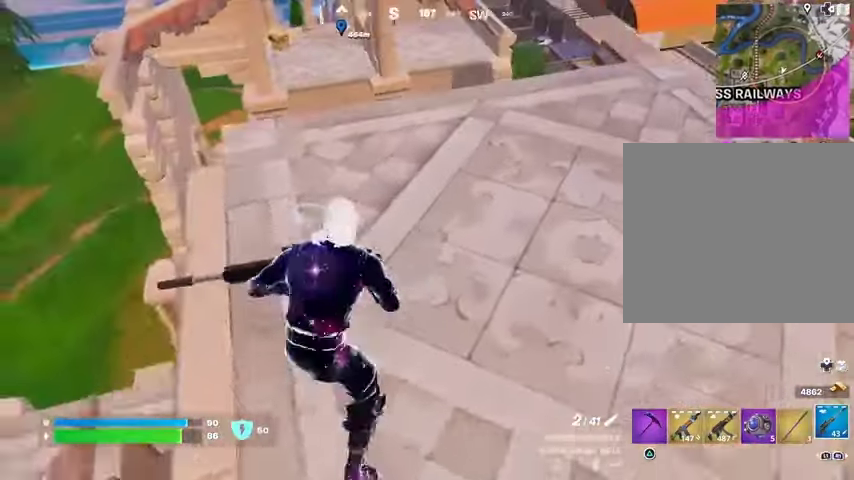
Gameplay with a controller (PlayStation layout); each line is a JSON object with the inputs held at the frame after it. "events" lists button and stick changes between this image and that frame as [ms after this image, input, new state], when the widget could be followed in between. Not read: L1 L2 R1 R2.
{"buttons": [], "left_stick": "up-right", "right_stick": "center", "events": [[67, "left_stick", "up-right"]]}
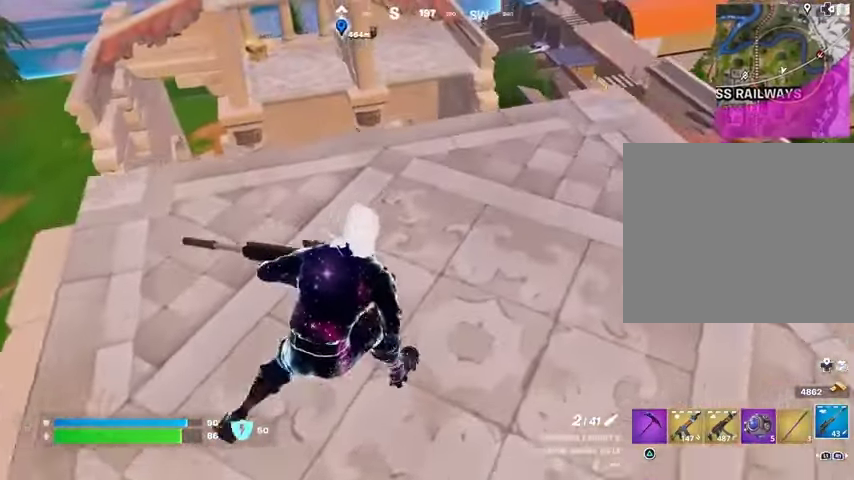
{"buttons": [], "left_stick": "up-right", "right_stick": "center", "events": []}
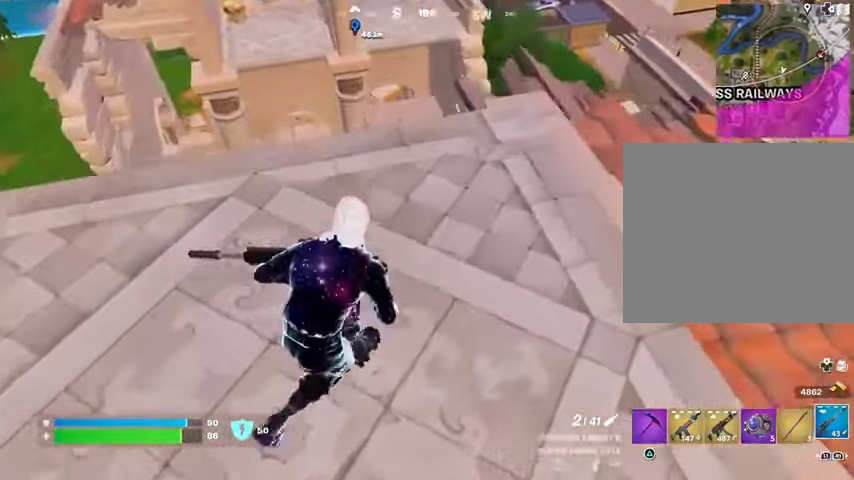
{"buttons": [], "left_stick": "up-right", "right_stick": "center", "events": []}
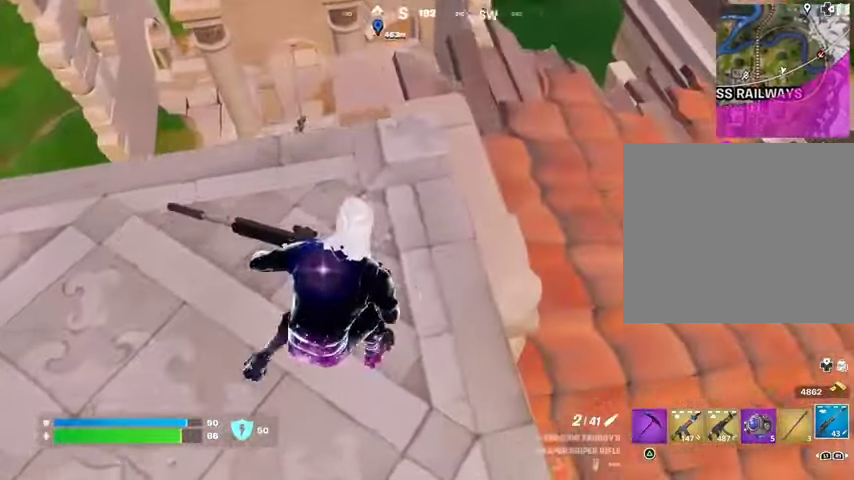
{"buttons": [], "left_stick": "right", "right_stick": "center", "events": [[233, "right_stick", "left"], [367, "right_stick", "center"], [500, "left_stick", "right"]]}
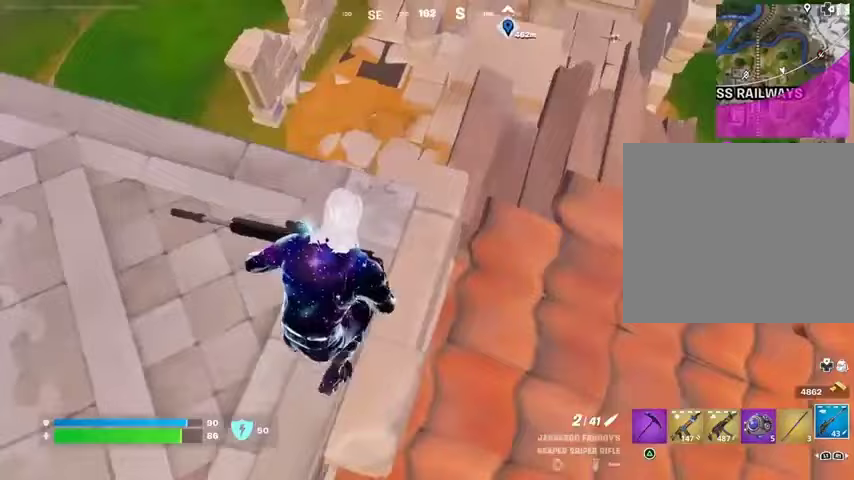
{"buttons": [], "left_stick": "up-right", "right_stick": "center", "events": [[300, "left_stick", "up-right"]]}
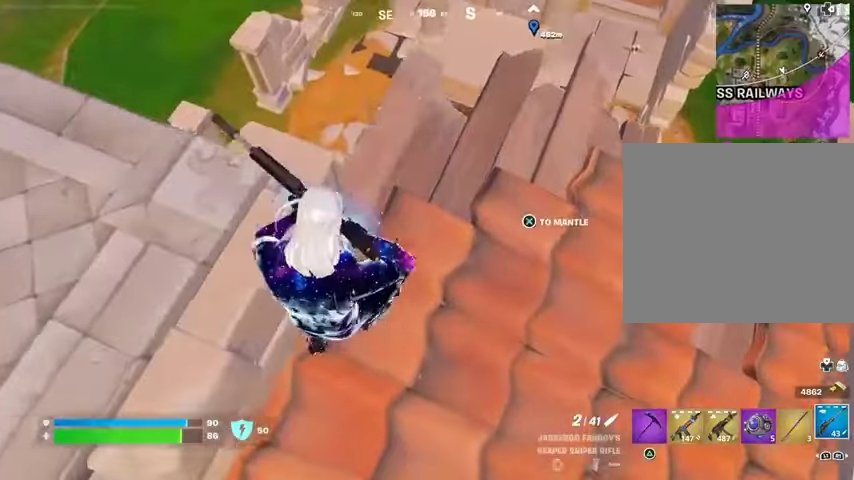
{"buttons": [], "left_stick": "up-right", "right_stick": "center", "events": []}
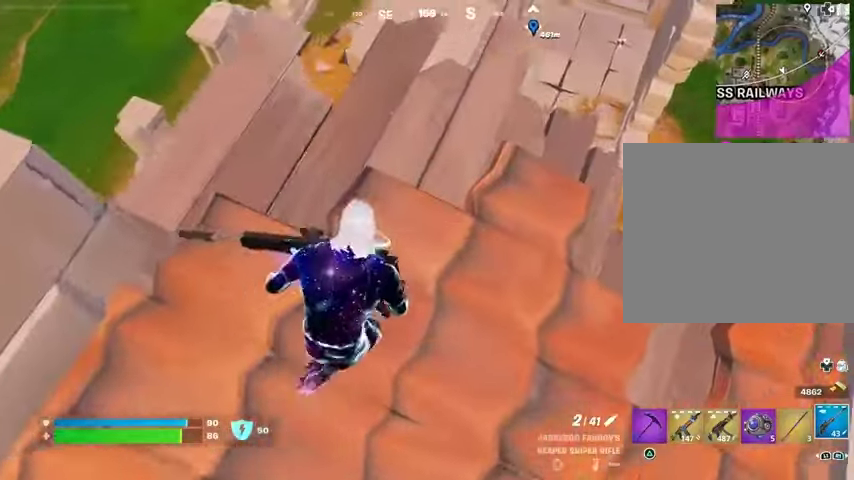
{"buttons": [], "left_stick": "right", "right_stick": "left", "events": [[267, "right_stick", "left"], [300, "left_stick", "right"]]}
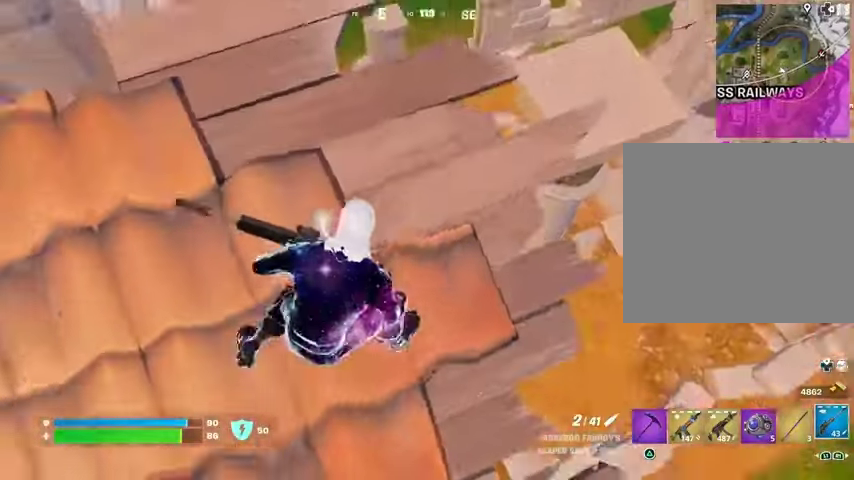
{"buttons": [], "left_stick": "right", "right_stick": "center", "events": [[33, "right_stick", "center"], [167, "left_stick", "down-right"], [333, "left_stick", "center"], [400, "left_stick", "right"]]}
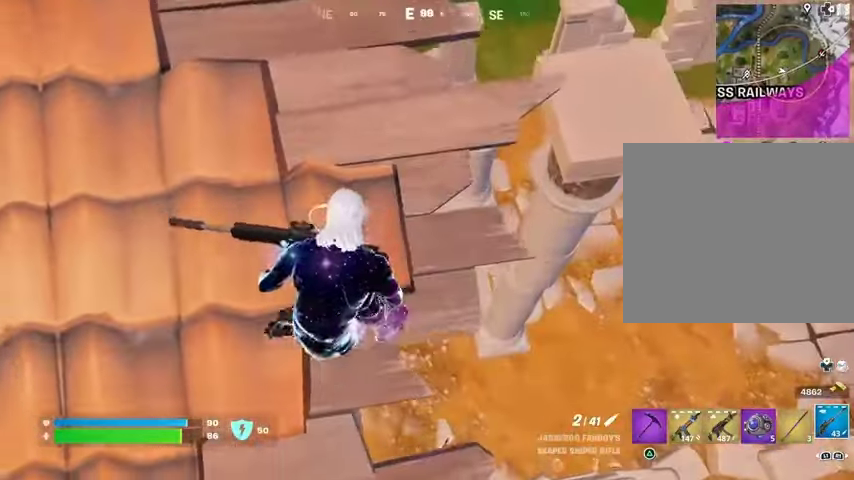
{"buttons": [], "left_stick": "down", "right_stick": "up-right", "events": [[33, "left_stick", "center"], [100, "left_stick", "left"], [333, "left_stick", "down-left"], [367, "right_stick", "up-right"], [467, "left_stick", "down"]]}
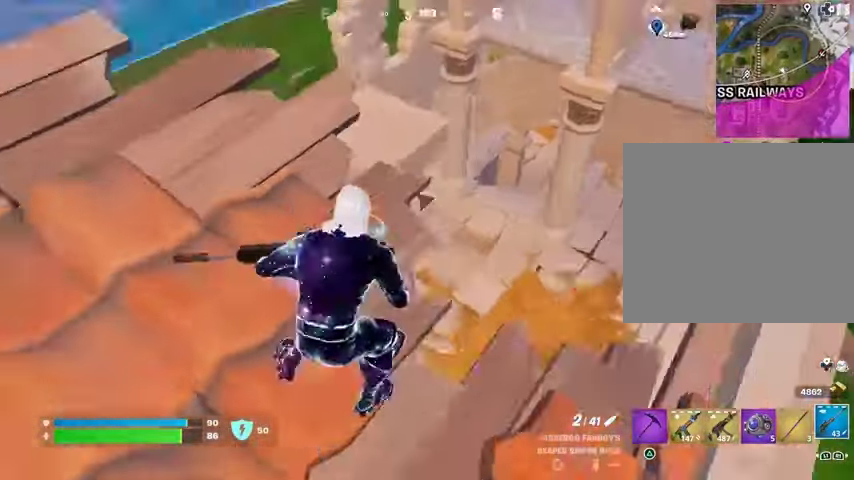
{"buttons": [], "left_stick": "right", "right_stick": "center", "events": [[100, "right_stick", "center"], [133, "left_stick", "down-right"], [433, "left_stick", "right"]]}
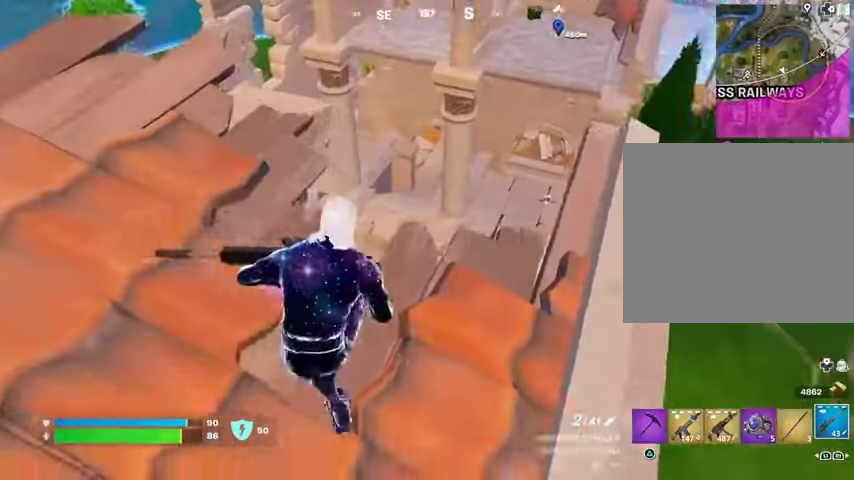
{"buttons": [], "left_stick": "up-right", "right_stick": "left", "events": [[33, "right_stick", "right"], [133, "left_stick", "up-right"], [167, "right_stick", "center"], [367, "right_stick", "left"]]}
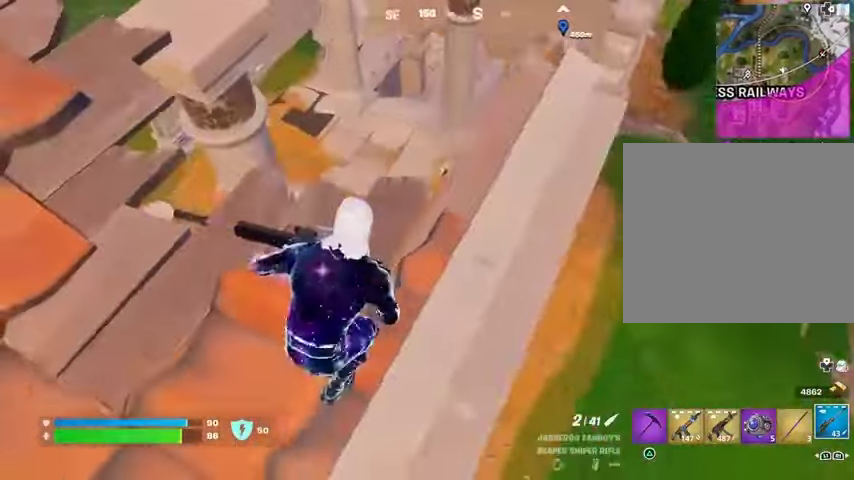
{"buttons": [], "left_stick": "down-right", "right_stick": "center", "events": [[33, "right_stick", "center"], [200, "right_stick", "left"], [233, "left_stick", "right"], [467, "right_stick", "center"], [500, "left_stick", "down-right"]]}
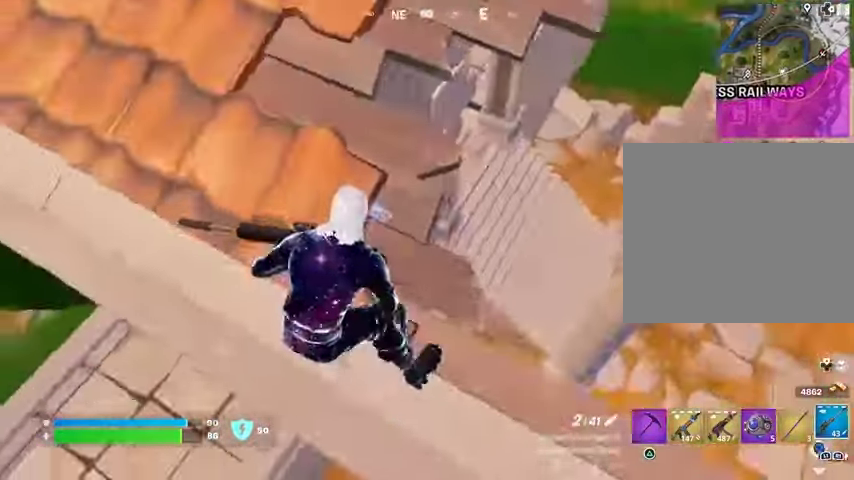
{"buttons": [], "left_stick": "down-right", "right_stick": "down-left", "events": [[133, "right_stick", "left"], [233, "right_stick", "center"], [467, "right_stick", "down-left"]]}
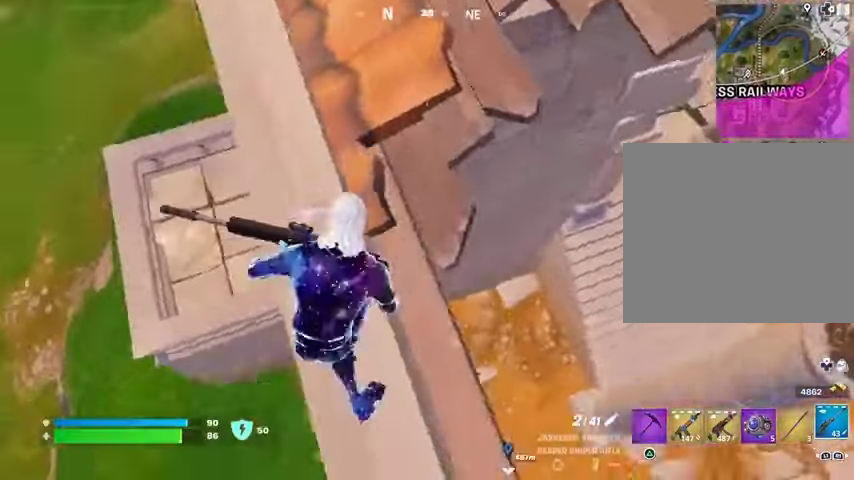
{"buttons": [], "left_stick": "down-right", "right_stick": "up-right", "events": [[67, "right_stick", "center"], [367, "right_stick", "up-right"]]}
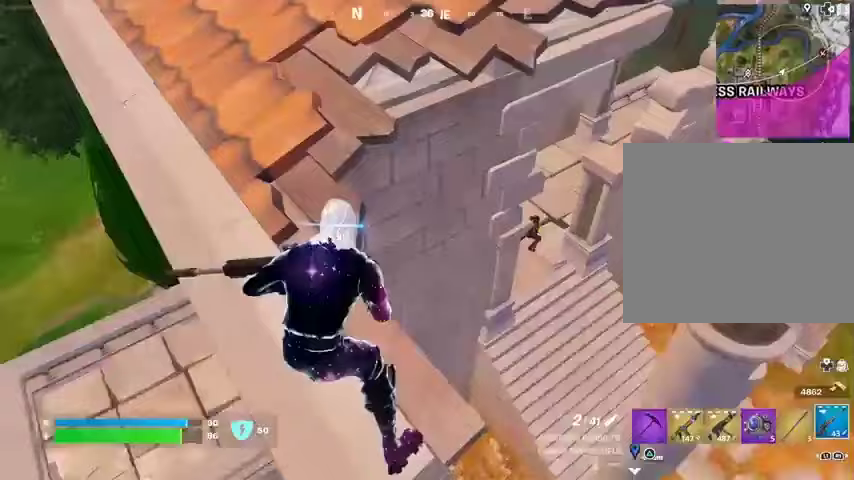
{"buttons": [], "left_stick": "center", "right_stick": "center", "events": [[67, "right_stick", "center"], [100, "left_stick", "center"], [333, "right_stick", "right"], [433, "right_stick", "center"]]}
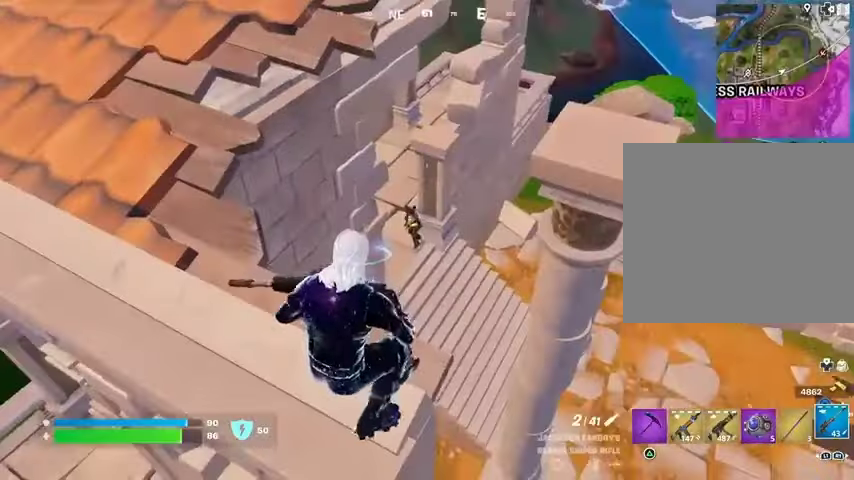
{"buttons": [], "left_stick": "left", "right_stick": "center", "events": [[333, "R3", "down"], [433, "R3", "up"], [433, "left_stick", "left"]]}
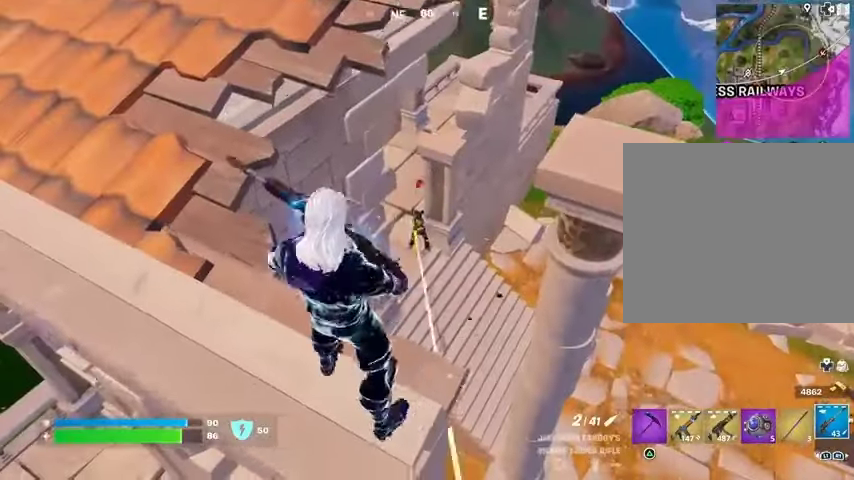
{"buttons": [], "left_stick": "center", "right_stick": "up-left", "events": [[33, "left_stick", "center"], [133, "left_stick", "left"], [200, "left_stick", "center"], [367, "right_stick", "up"], [467, "right_stick", "up-left"]]}
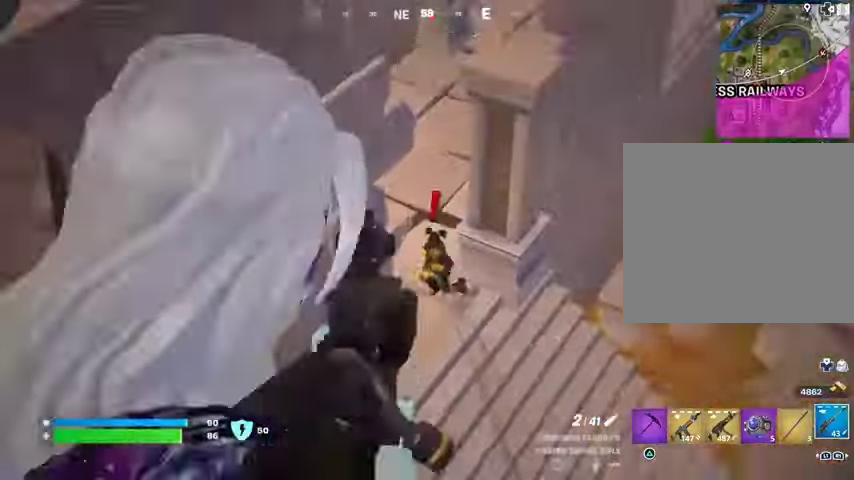
{"buttons": [], "left_stick": "left", "right_stick": "left", "events": [[33, "right_stick", "center"], [200, "right_stick", "down-left"], [400, "left_stick", "left"], [400, "right_stick", "left"]]}
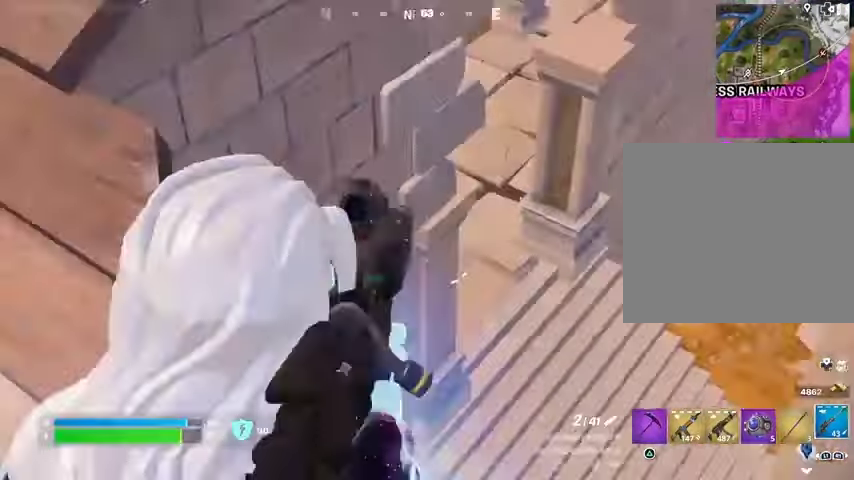
{"buttons": [], "left_stick": "up", "right_stick": "right", "events": [[33, "L3", "down"], [33, "left_stick", "up-left"], [133, "right_stick", "up-left"], [200, "L3", "up"], [267, "right_stick", "center"], [400, "left_stick", "up"], [433, "right_stick", "right"]]}
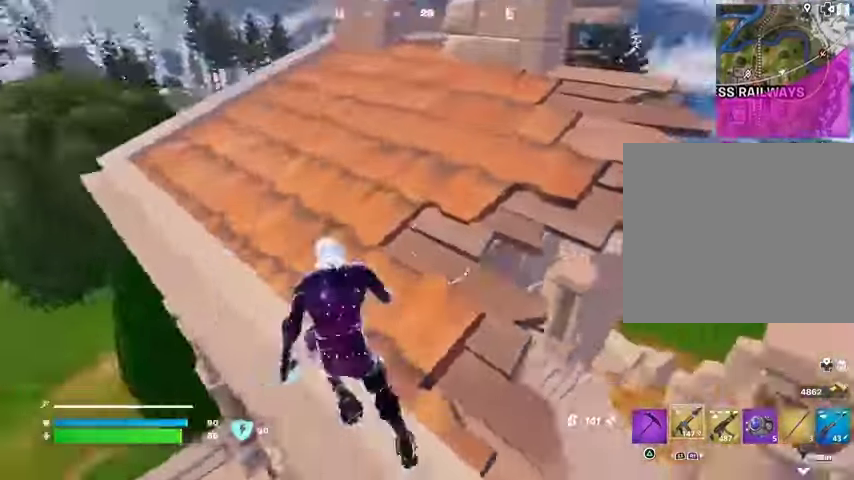
{"buttons": [], "left_stick": "up", "right_stick": "left", "events": [[33, "left_stick", "up-right"], [367, "right_stick", "center"], [433, "left_stick", "up"], [433, "right_stick", "left"]]}
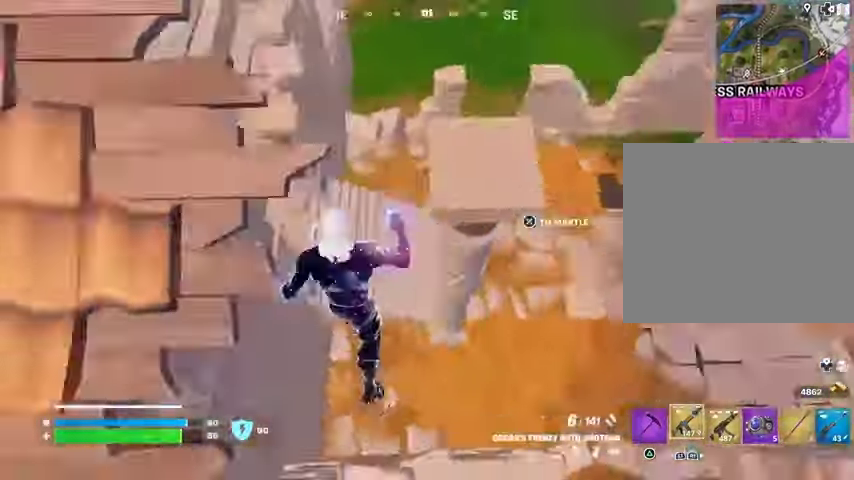
{"buttons": ["CROSS"], "left_stick": "up", "right_stick": "center", "events": [[167, "right_stick", "center"], [267, "right_stick", "right"], [400, "right_stick", "center"], [433, "CROSS", "down"]]}
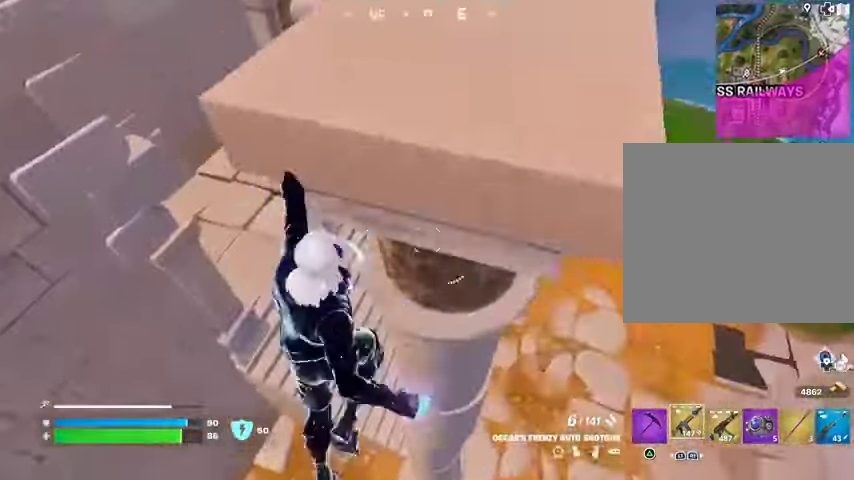
{"buttons": [], "left_stick": "up-right", "right_stick": "center", "events": [[33, "CROSS", "up"], [167, "right_stick", "left"], [300, "left_stick", "up-right"], [333, "right_stick", "right"], [467, "right_stick", "center"]]}
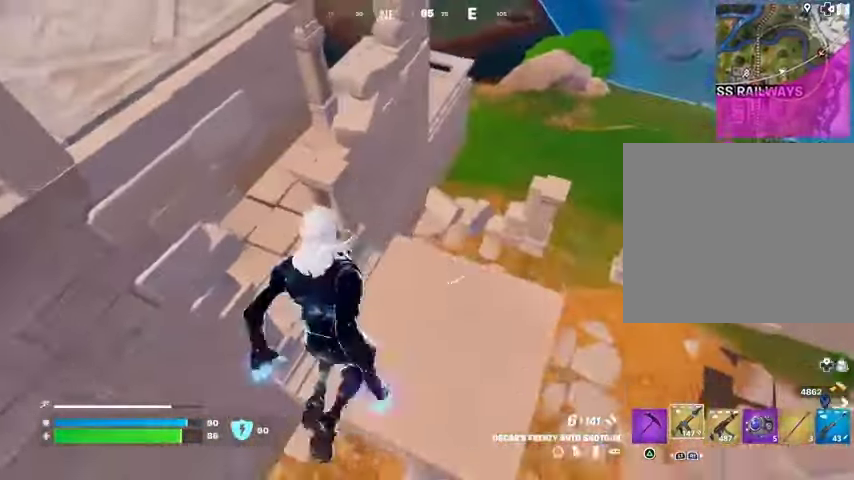
{"buttons": [], "left_stick": "up", "right_stick": "center", "events": [[100, "left_stick", "up"], [267, "right_stick", "left"], [467, "right_stick", "center"]]}
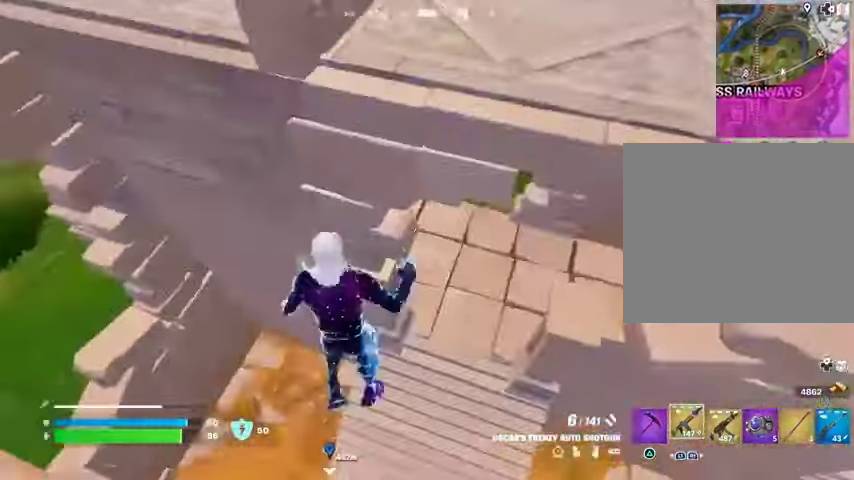
{"buttons": [], "left_stick": "right", "right_stick": "center", "events": [[133, "right_stick", "up-left"], [300, "right_stick", "center"], [367, "right_stick", "up-left"], [400, "left_stick", "right"], [500, "right_stick", "center"]]}
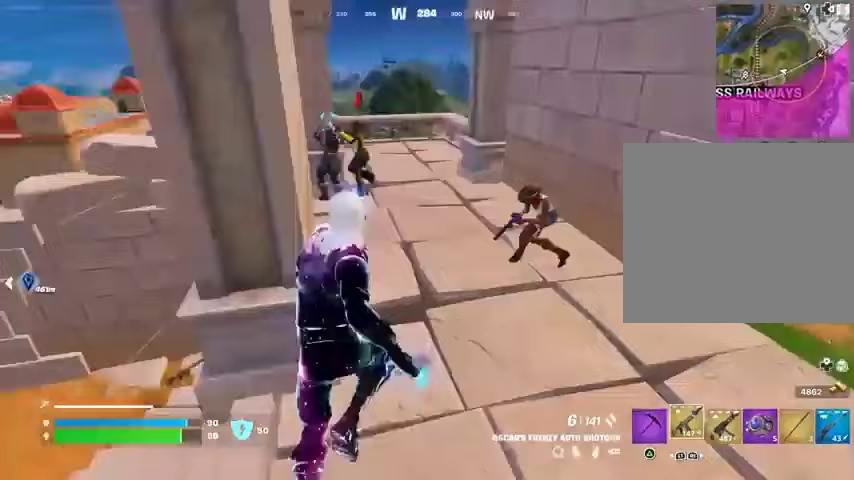
{"buttons": [], "left_stick": "left", "right_stick": "center", "events": [[233, "right_stick", "up-right"], [333, "left_stick", "down-left"], [333, "right_stick", "up-left"], [400, "left_stick", "left"], [433, "right_stick", "center"]]}
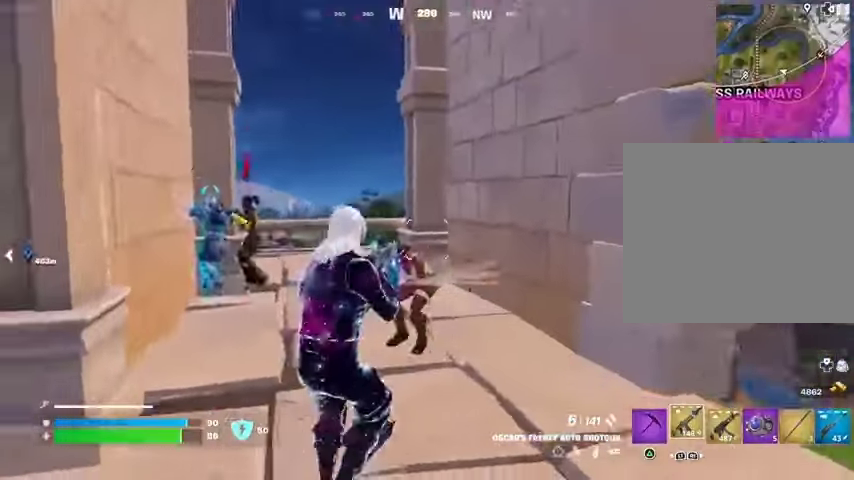
{"buttons": [], "left_stick": "left", "right_stick": "right", "events": [[133, "right_stick", "down-left"], [200, "right_stick", "up"], [333, "right_stick", "down"], [400, "right_stick", "center"], [500, "right_stick", "right"]]}
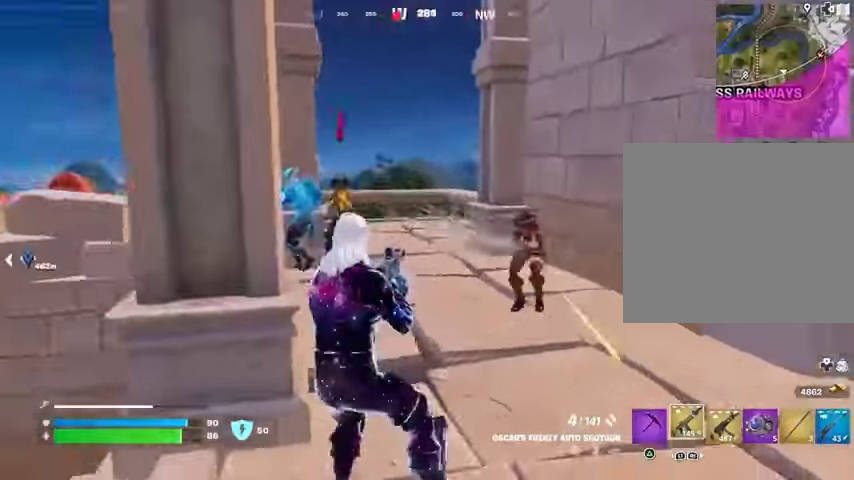
{"buttons": [], "left_stick": "down-left", "right_stick": "up-right", "events": [[200, "right_stick", "left"], [300, "right_stick", "center"], [333, "left_stick", "down-left"], [467, "right_stick", "up-right"]]}
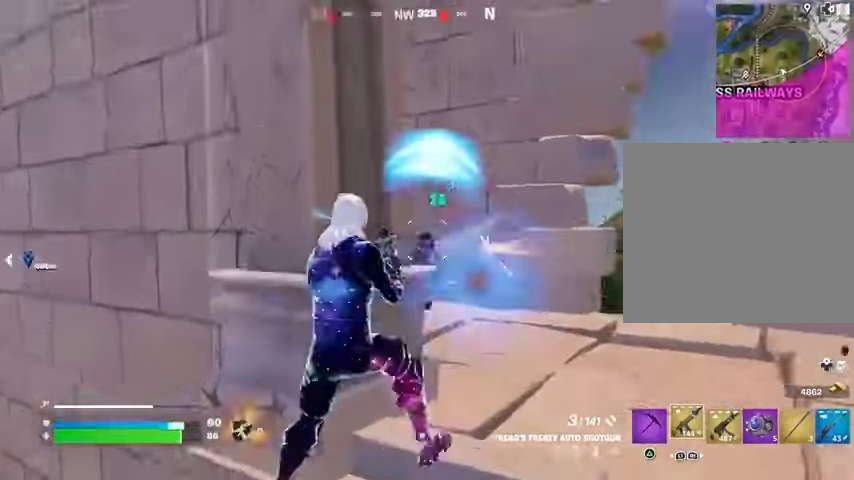
{"buttons": [], "left_stick": "up-left", "right_stick": "left", "events": [[67, "right_stick", "down-left"], [200, "L3", "down"], [200, "left_stick", "up-left"], [200, "right_stick", "left"], [333, "L3", "up"], [400, "CROSS", "down"], [400, "right_stick", "center"], [467, "CROSS", "up"], [467, "right_stick", "left"]]}
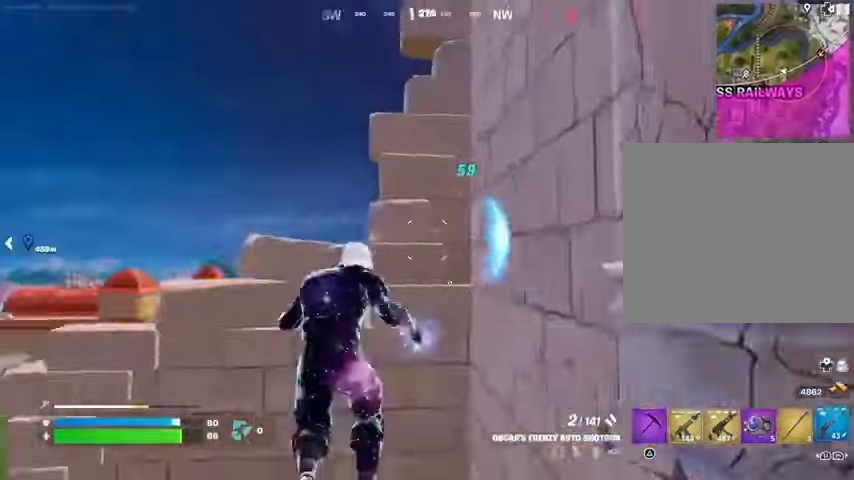
{"buttons": [], "left_stick": "up", "right_stick": "right", "events": [[100, "right_stick", "center"], [400, "left_stick", "up"], [467, "right_stick", "right"]]}
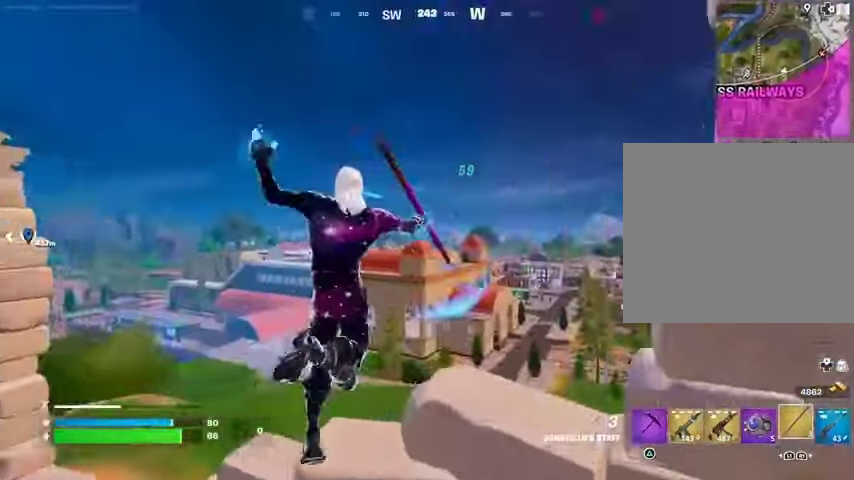
{"buttons": [], "left_stick": "up-left", "right_stick": "center", "events": [[333, "CROSS", "down"], [333, "left_stick", "up-left"], [400, "CROSS", "up"], [467, "right_stick", "center"]]}